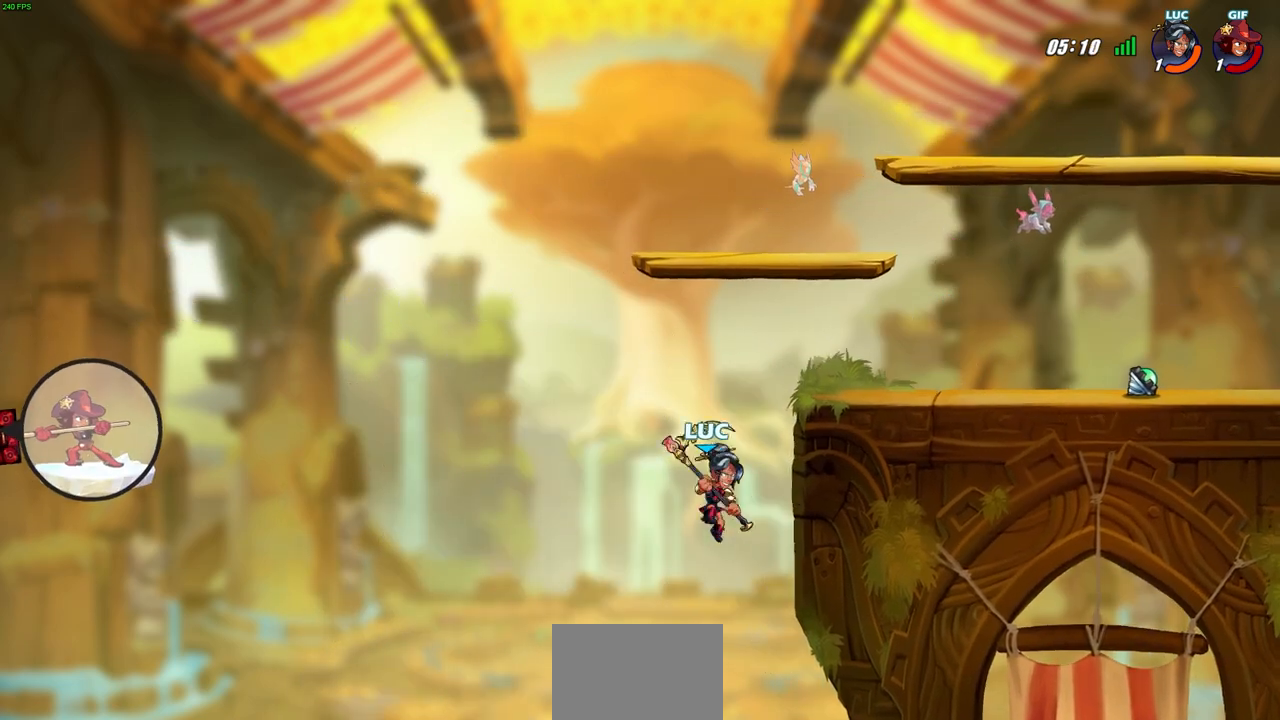
Gameplay with a controller (PlayStation layout); each line is a JSON object with the inputs held at the frame after it. "events" lists button and stick changes between this image and that frame as [ms after this image, input, new state], when the widget could be followed in between. Not read: right_stick.
{"buttons": [], "left_stick": "right", "events": [[200, "CROSS", "down"], [300, "left_stick", "up-right"], [383, "CROSS", "up"], [433, "left_stick", "right"]]}
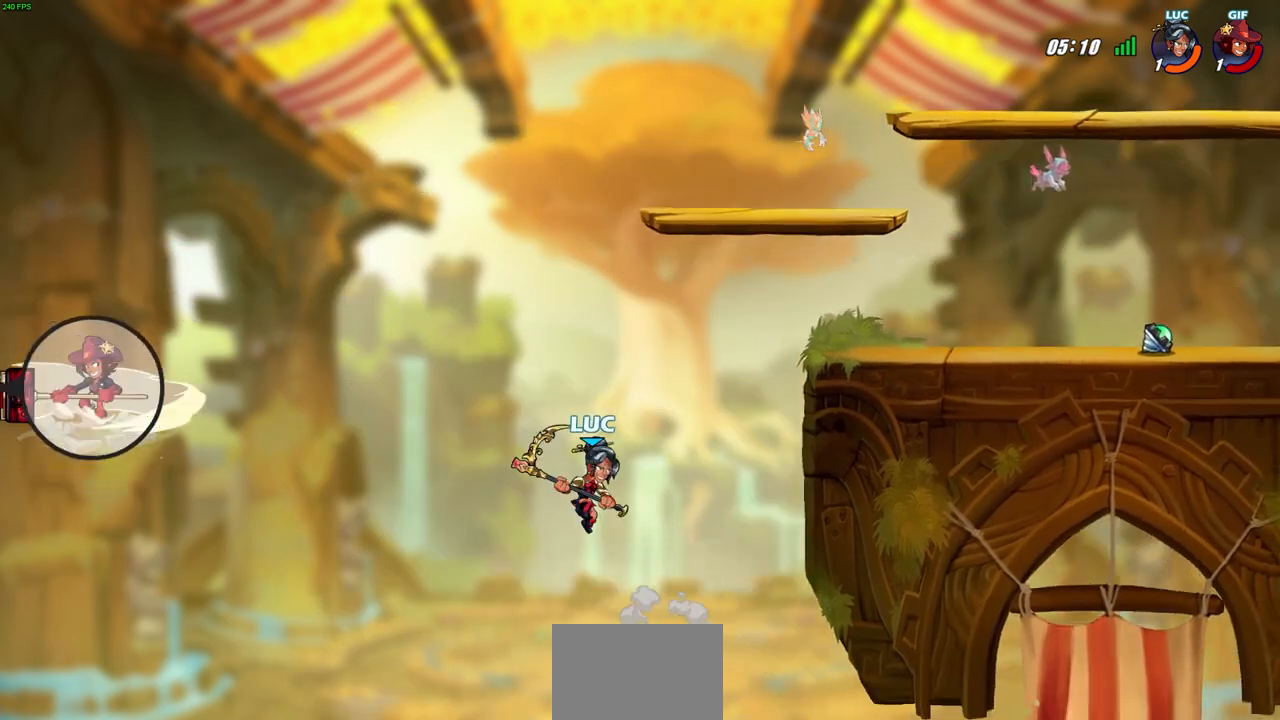
{"buttons": [], "left_stick": "right", "events": []}
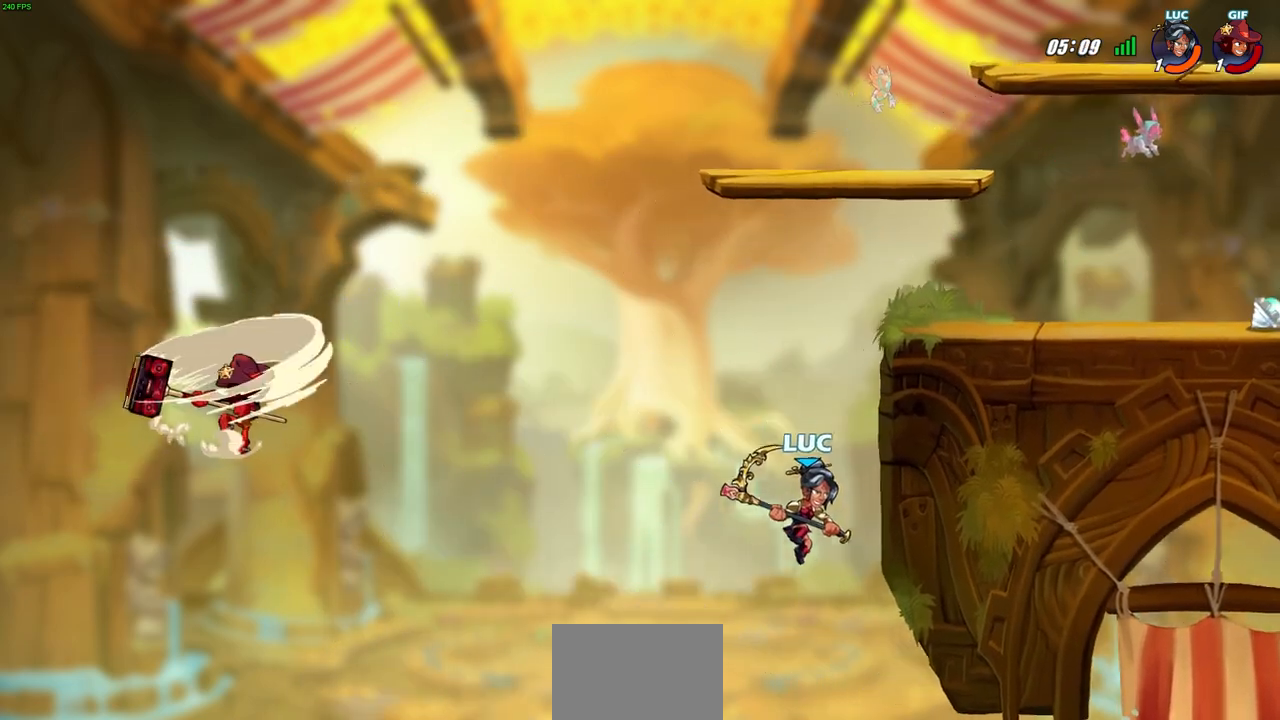
{"buttons": [], "left_stick": "right", "events": [[50, "CROSS", "down"], [183, "CROSS", "up"]]}
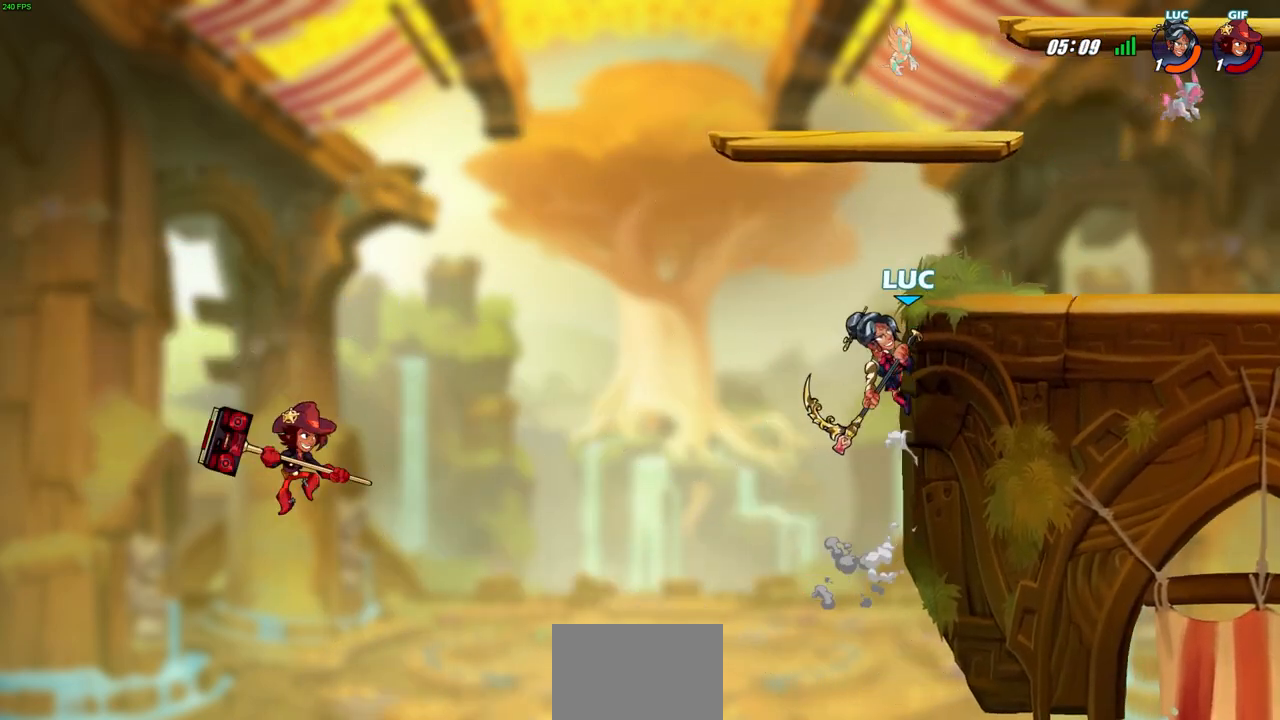
{"buttons": [], "left_stick": "left", "events": [[450, "left_stick", "left"]]}
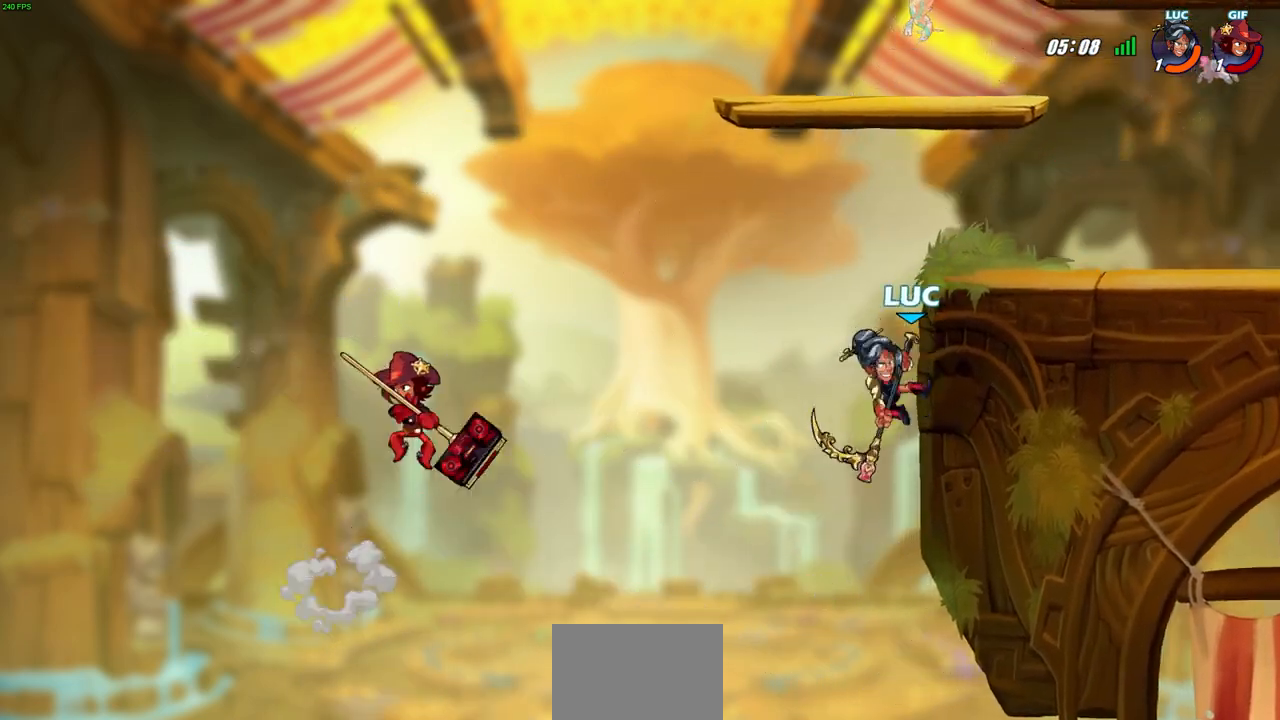
{"buttons": ["SQUARE", "R2", "L3"], "left_stick": "left", "events": [[383, "R2", "down"], [433, "SQUARE", "down"], [450, "L3", "down"]]}
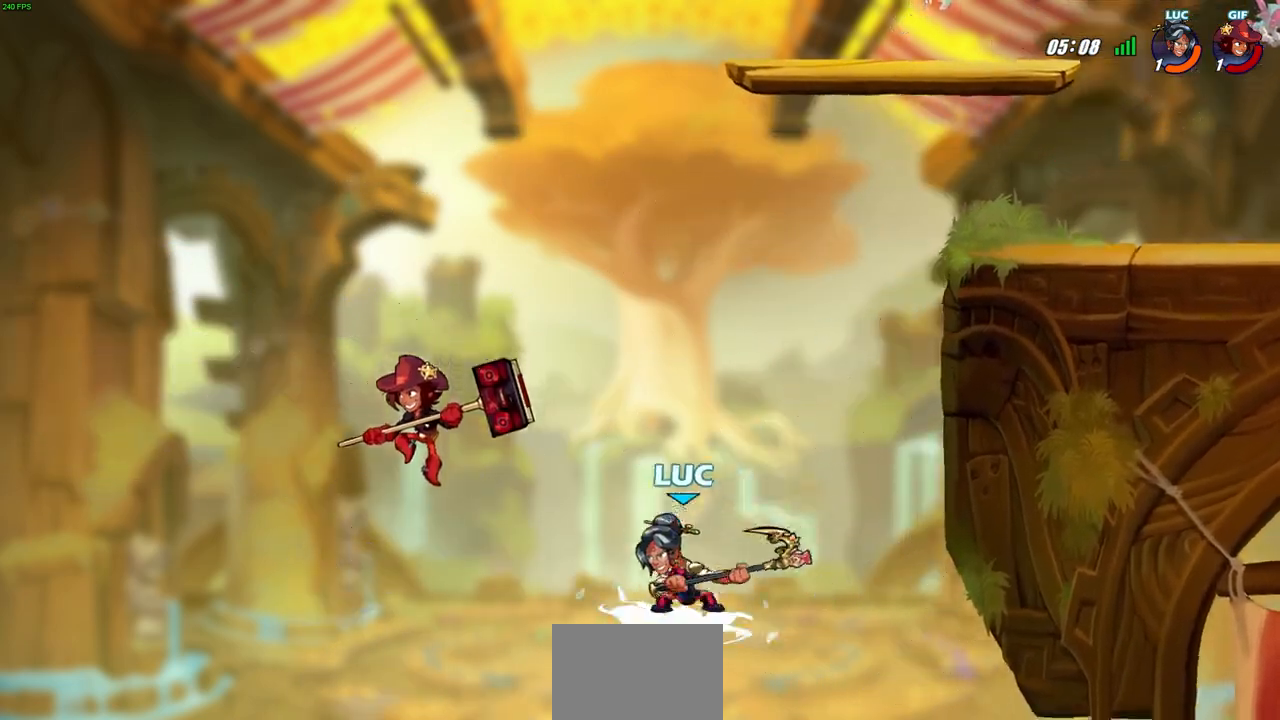
{"buttons": ["L3"], "left_stick": "left", "events": [[283, "R2", "up"], [283, "SQUARE", "up"]]}
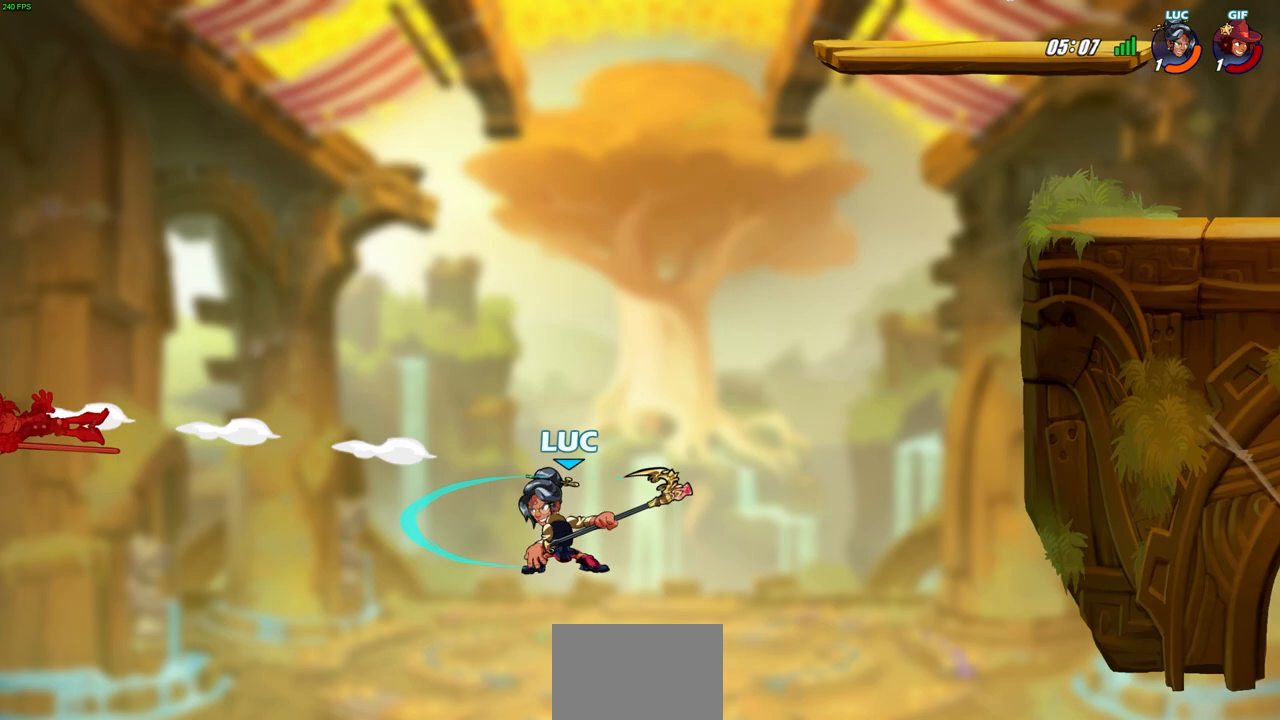
{"buttons": [], "left_stick": "center", "events": [[67, "L3", "up"], [67, "left_stick", "up-left"], [167, "CROSS", "down"], [167, "left_stick", "up"], [267, "CROSS", "up"], [350, "left_stick", "center"]]}
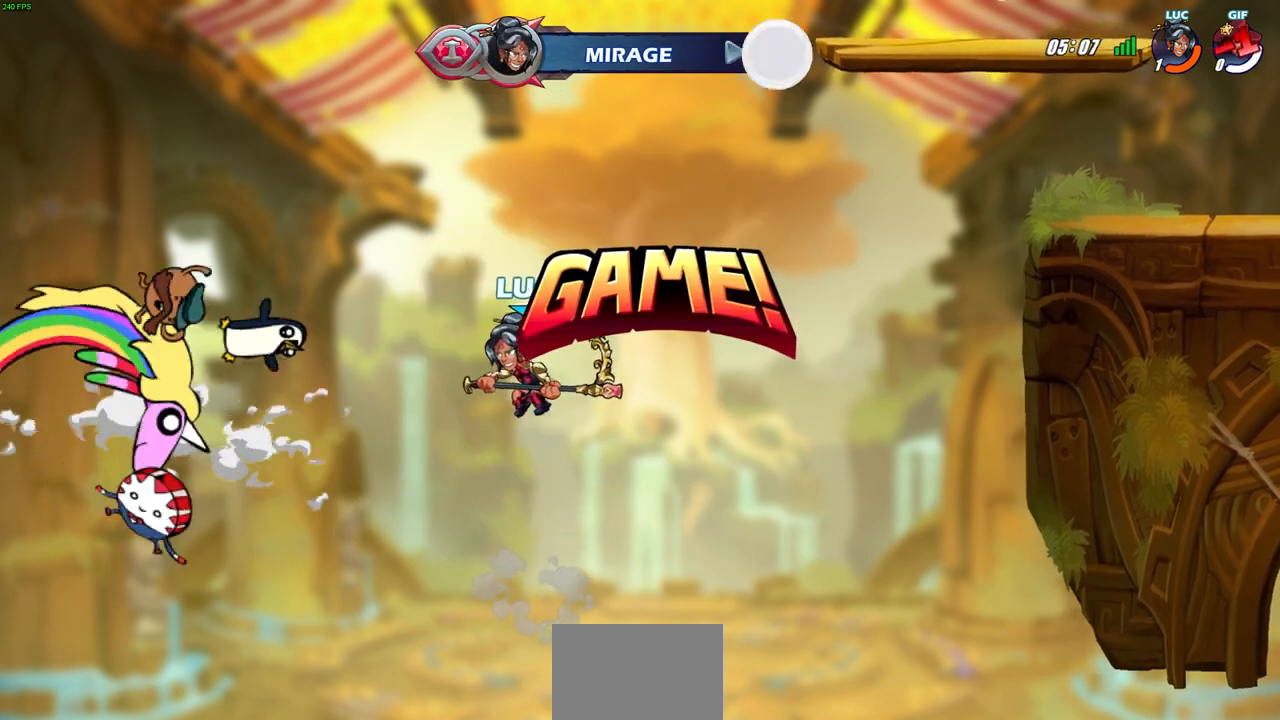
{"buttons": [], "left_stick": "center", "events": []}
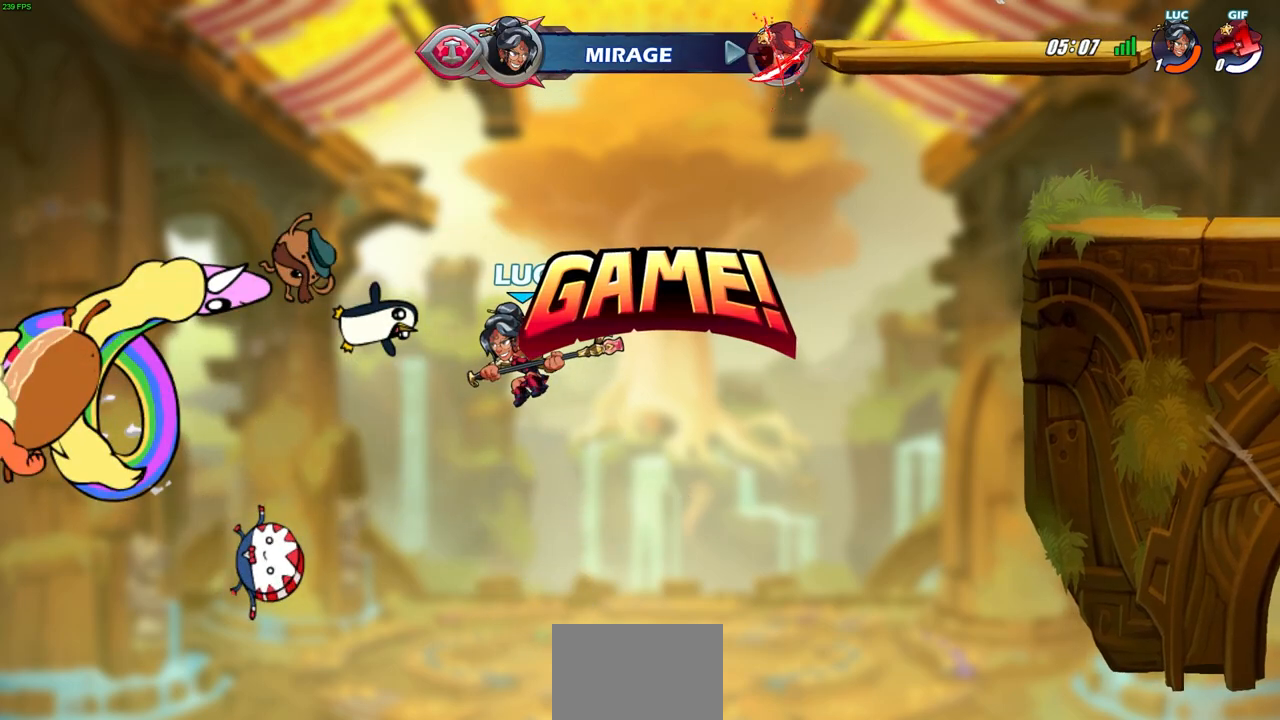
{"buttons": [], "left_stick": "center", "events": []}
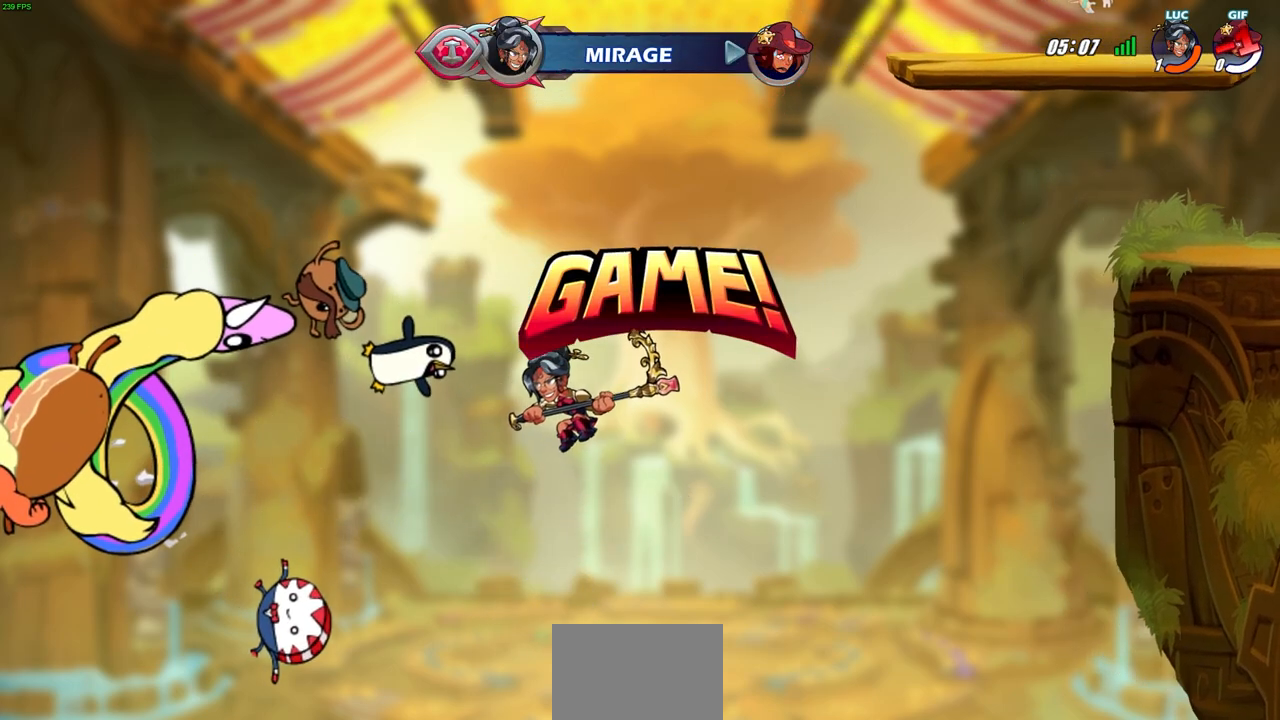
{"buttons": [], "left_stick": "center", "events": []}
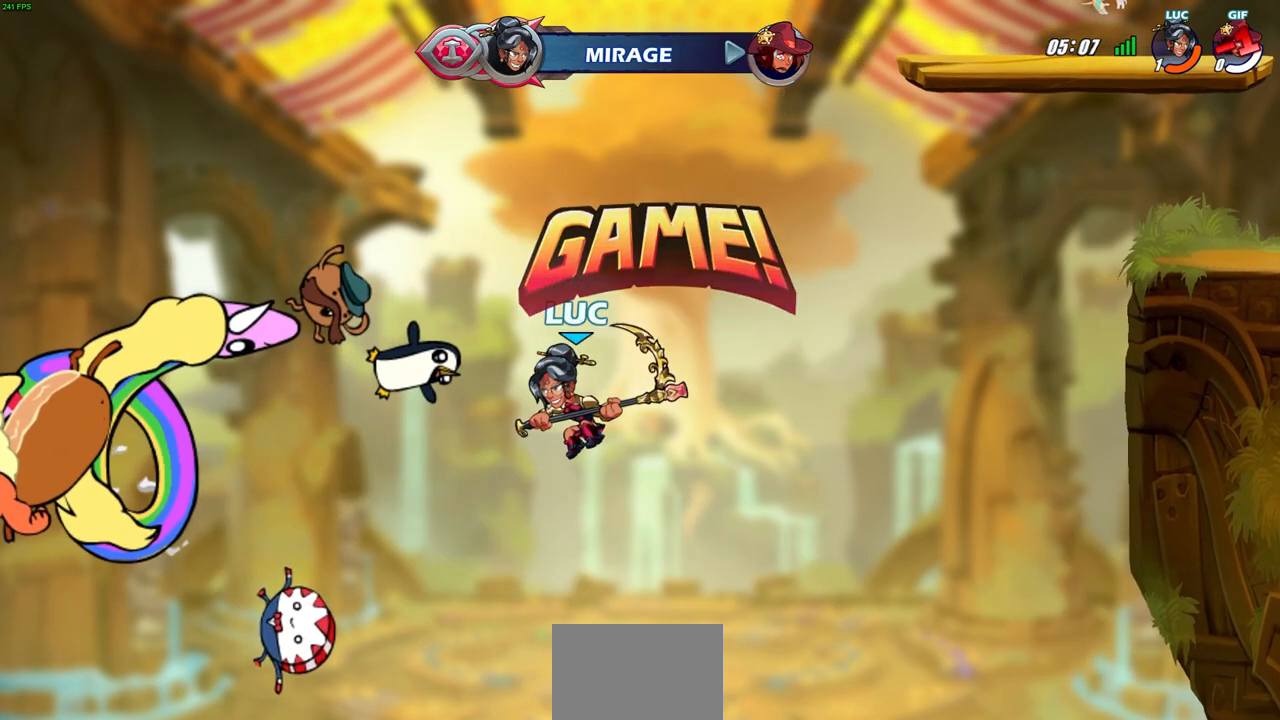
{"buttons": [], "left_stick": "center", "events": []}
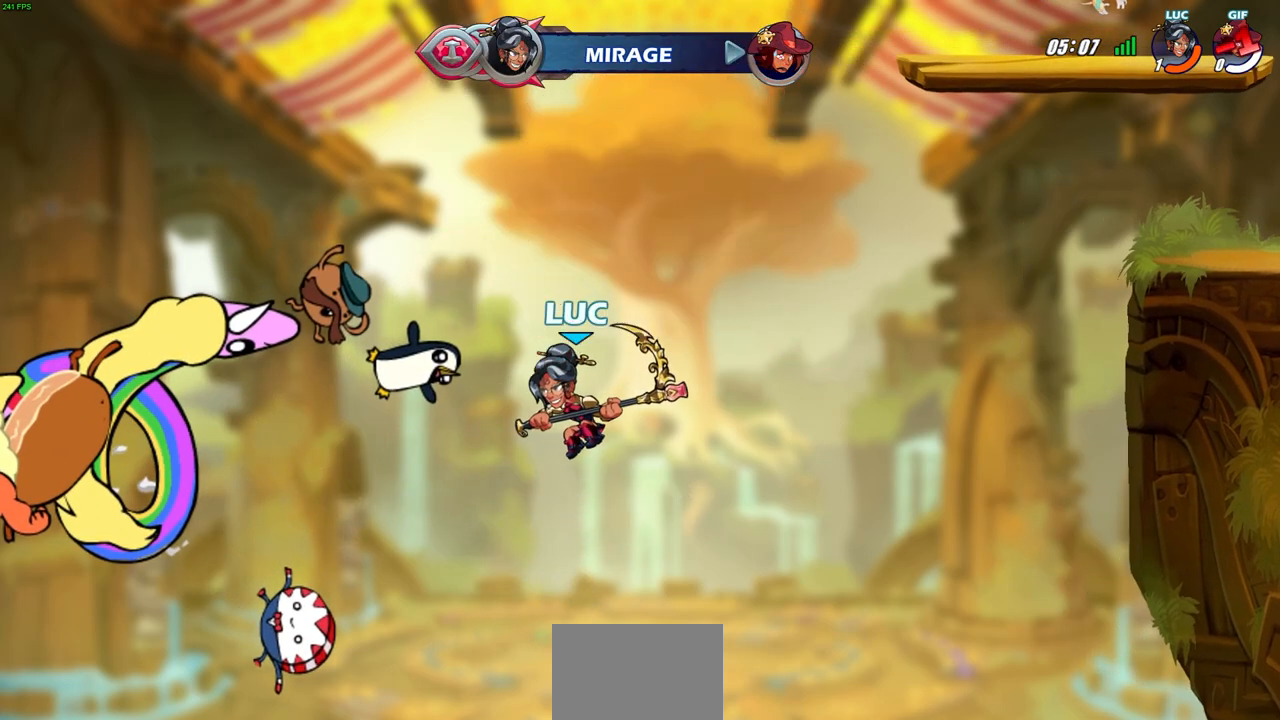
{"buttons": [], "left_stick": "center", "events": []}
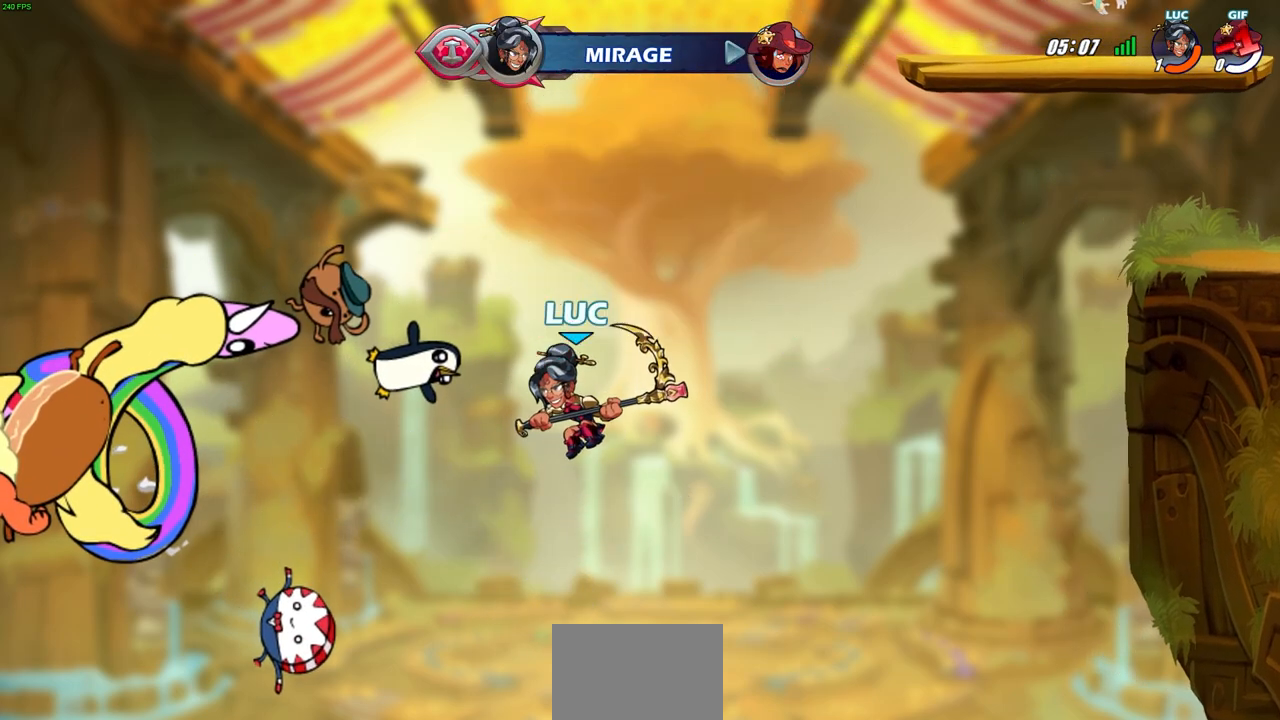
{"buttons": [], "left_stick": "center", "events": []}
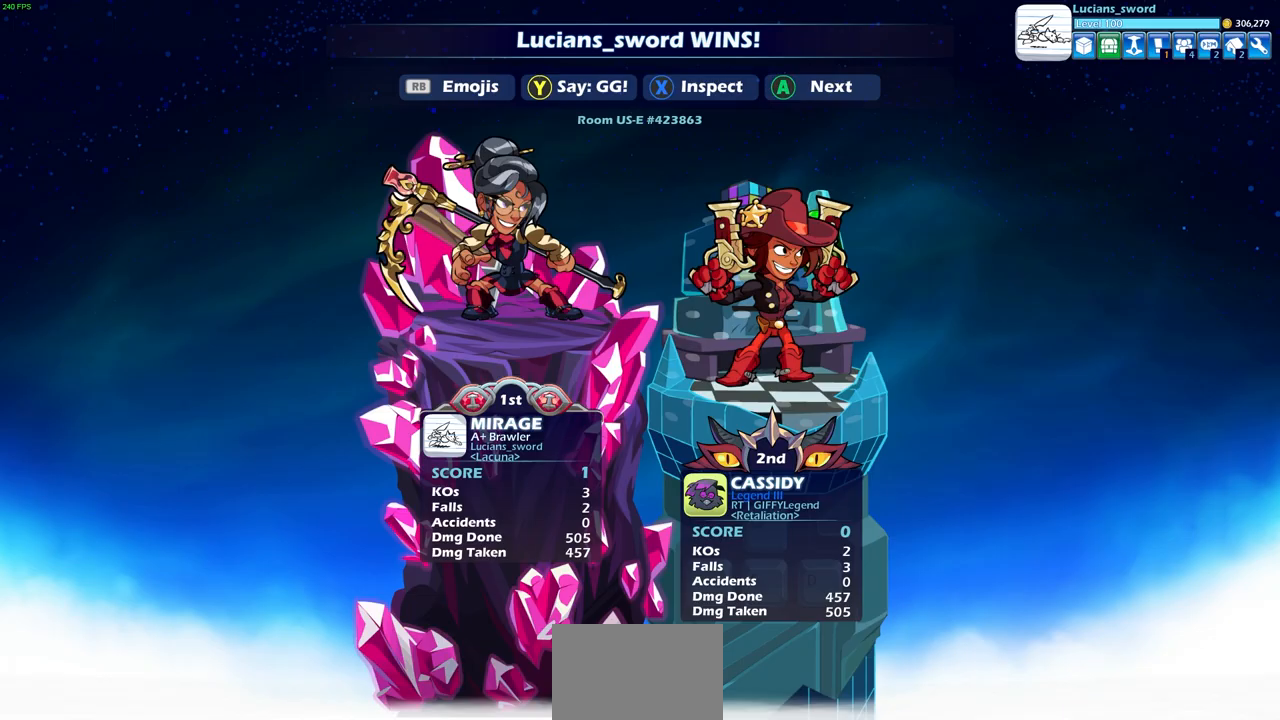
{"buttons": [], "left_stick": "center", "events": []}
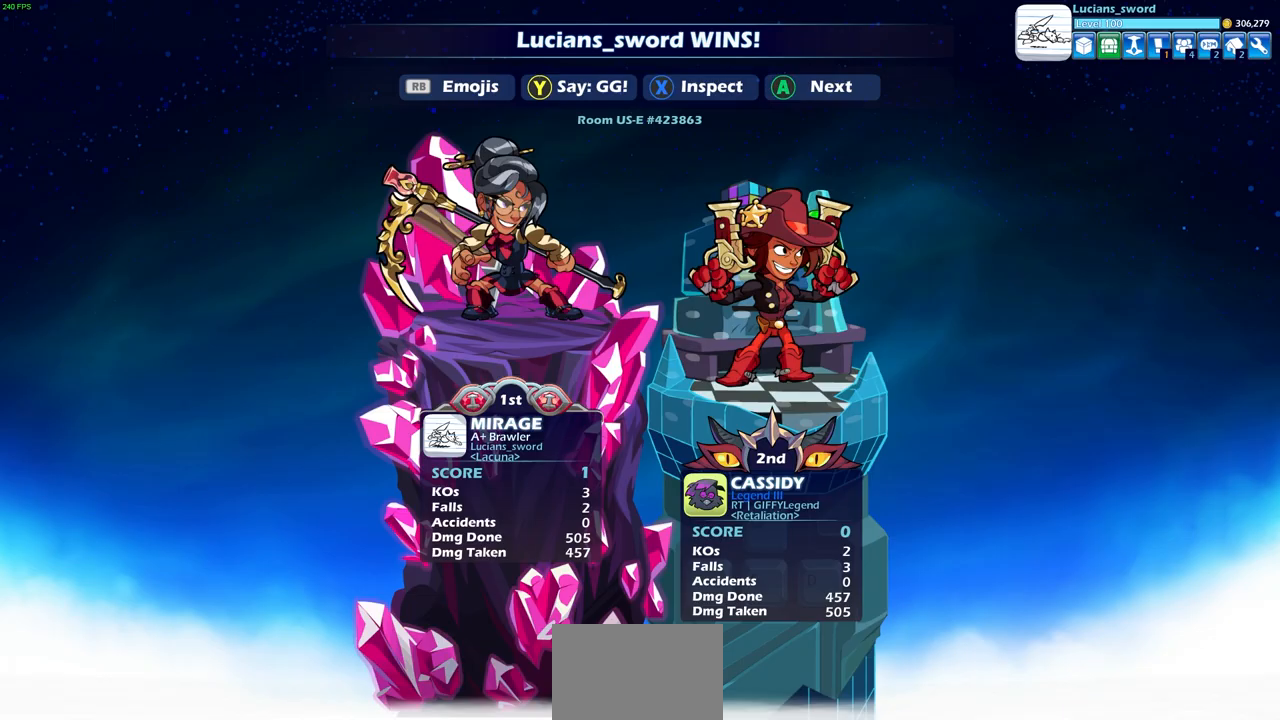
{"buttons": [], "left_stick": "center", "events": []}
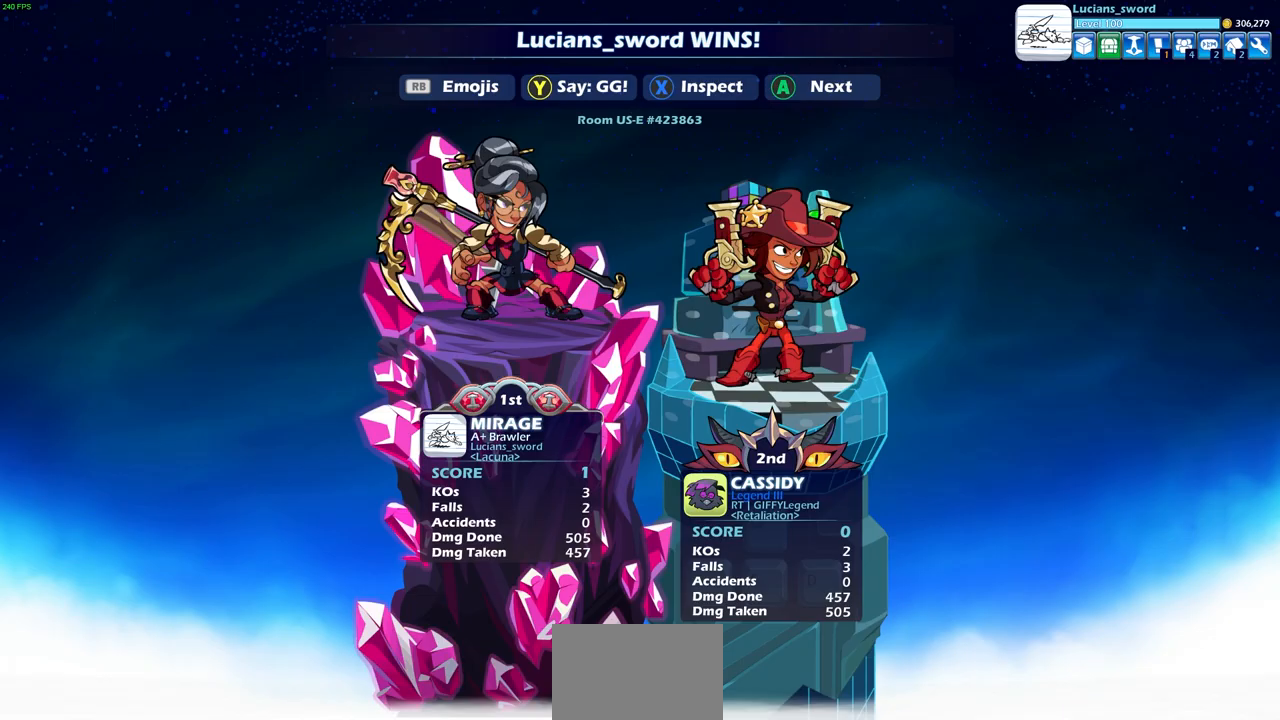
{"buttons": [], "left_stick": "center", "events": []}
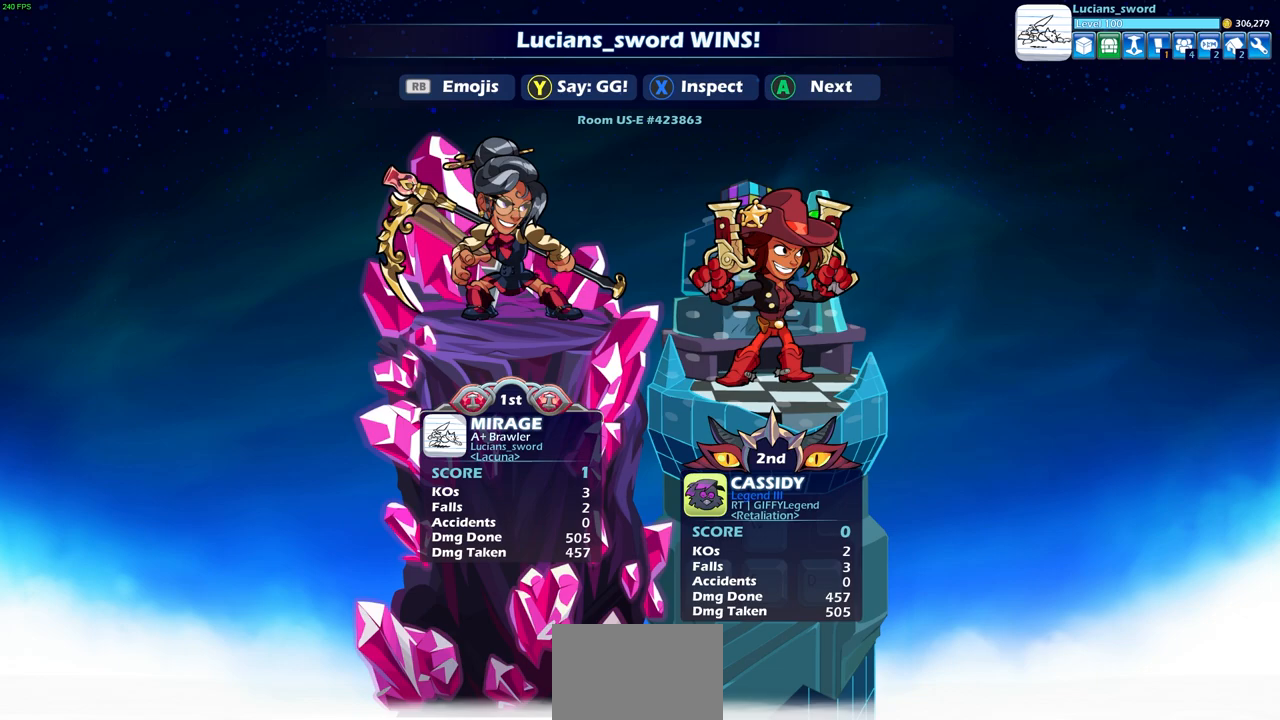
{"buttons": [], "left_stick": "center", "events": [[383, "TRIANGLE", "down"], [467, "TRIANGLE", "up"]]}
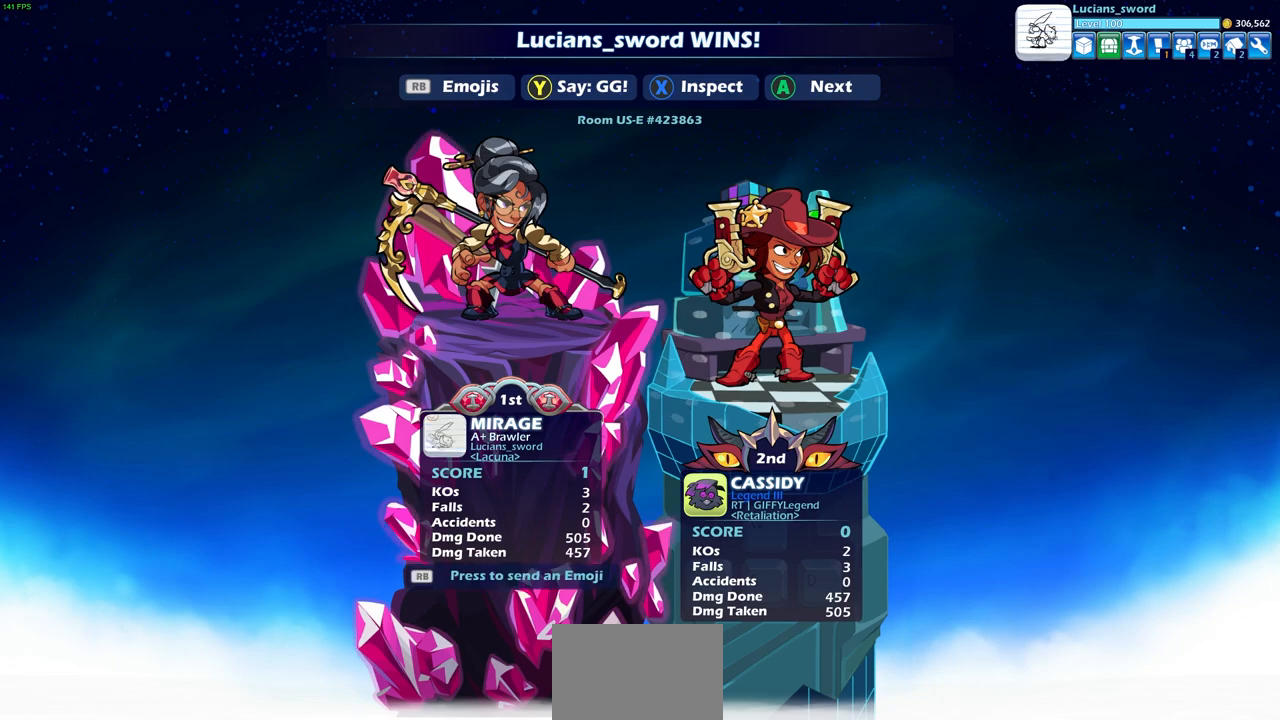
{"buttons": [], "left_stick": "center", "events": [[83, "TRIANGLE", "down"], [183, "TRIANGLE", "up"], [267, "TRIANGLE", "down"], [333, "TRIANGLE", "up"]]}
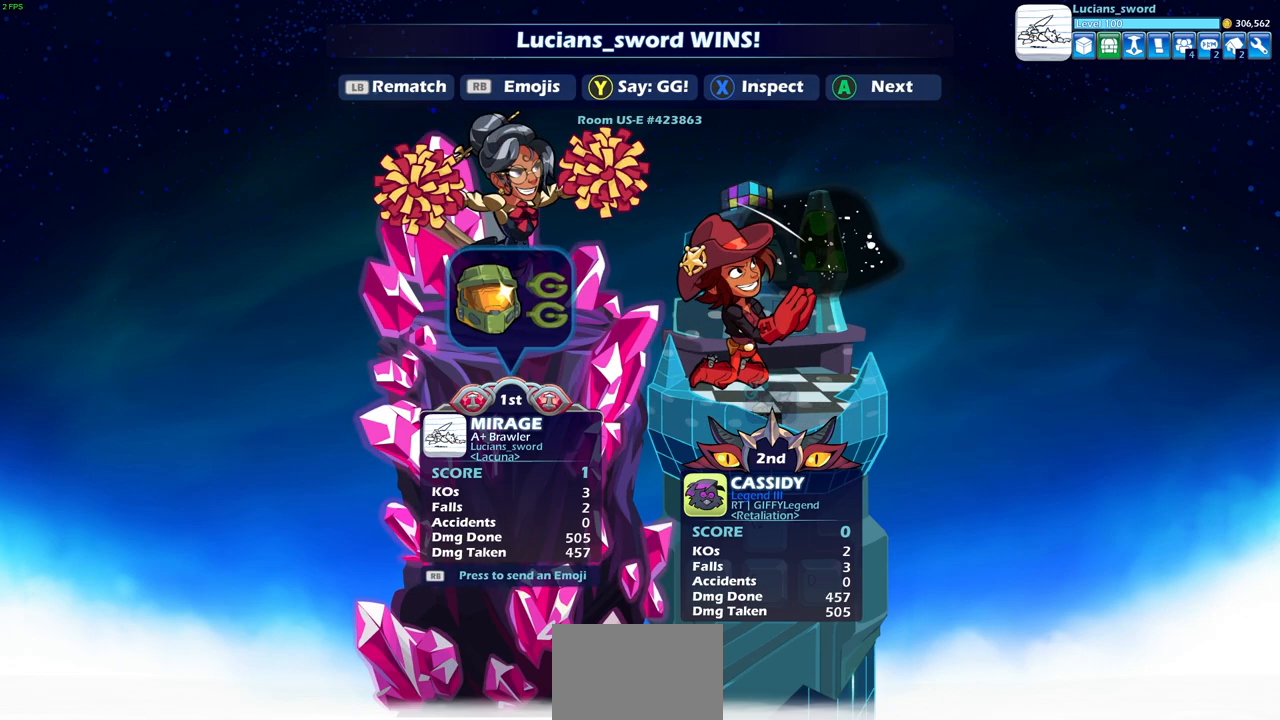
{"buttons": [], "left_stick": "center", "events": [[250, "CROSS", "down"], [350, "CROSS", "up"]]}
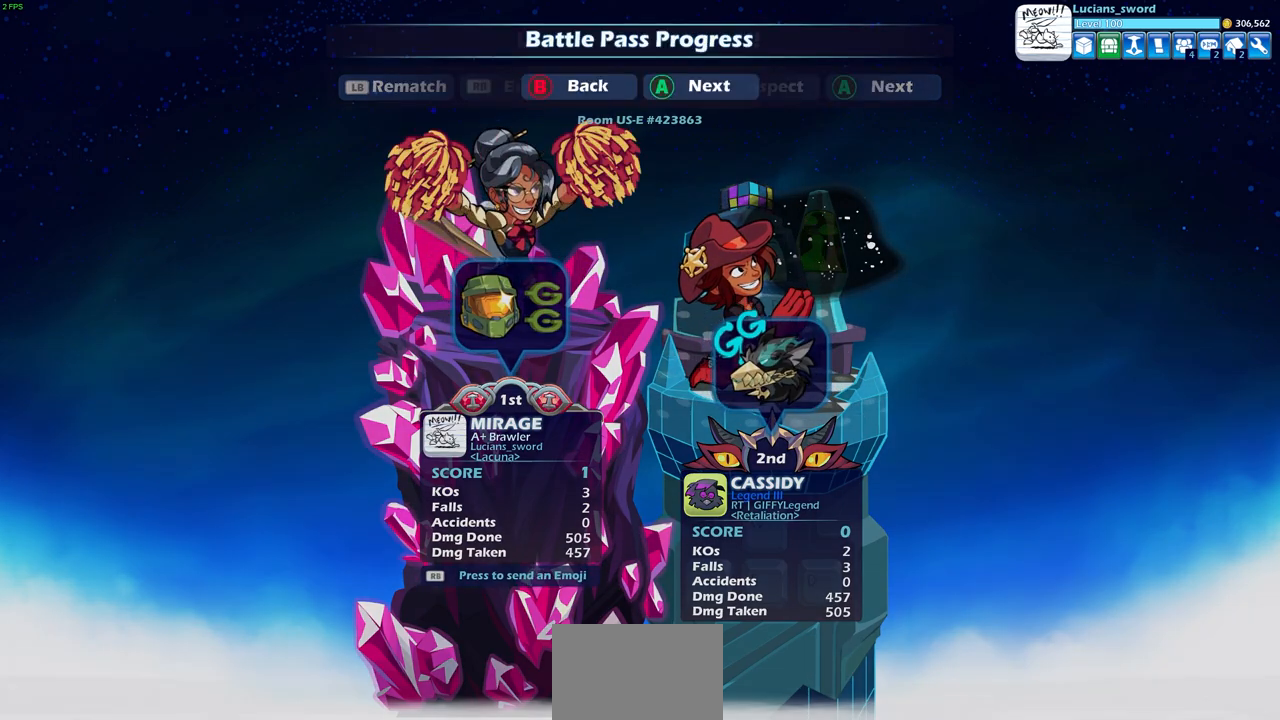
{"buttons": [], "left_stick": "center", "events": []}
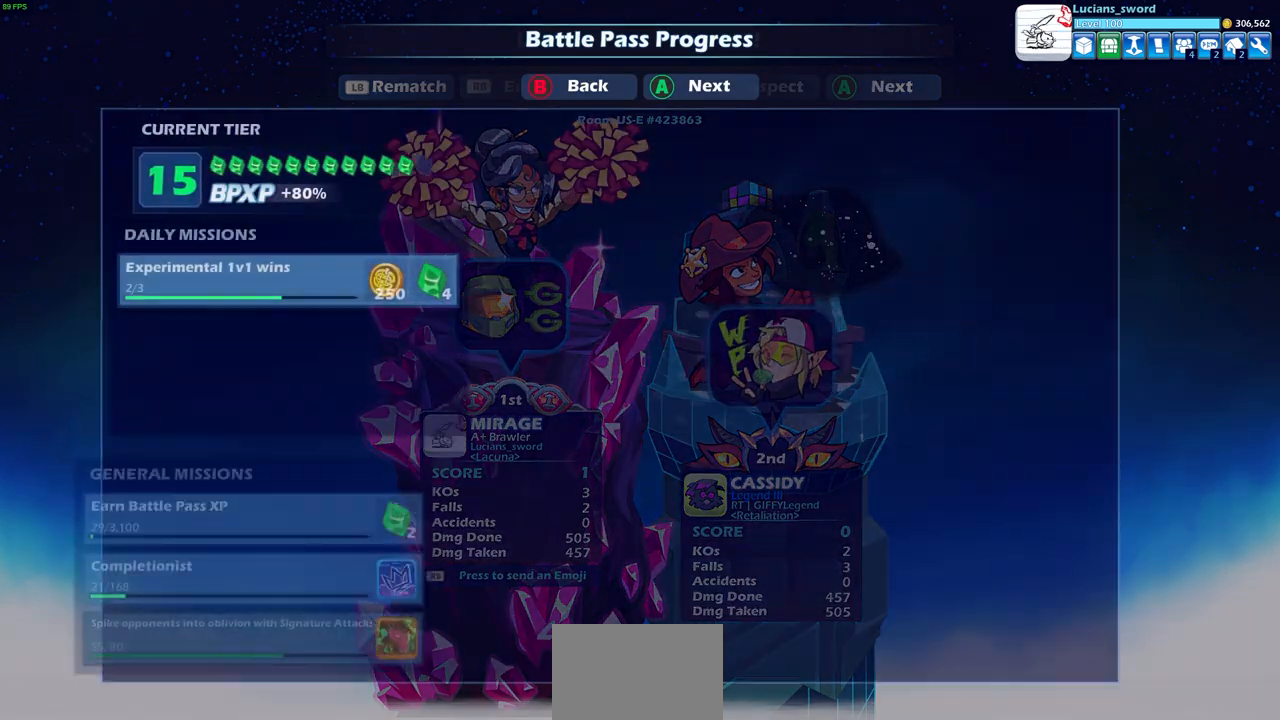
{"buttons": [], "left_stick": "center", "events": []}
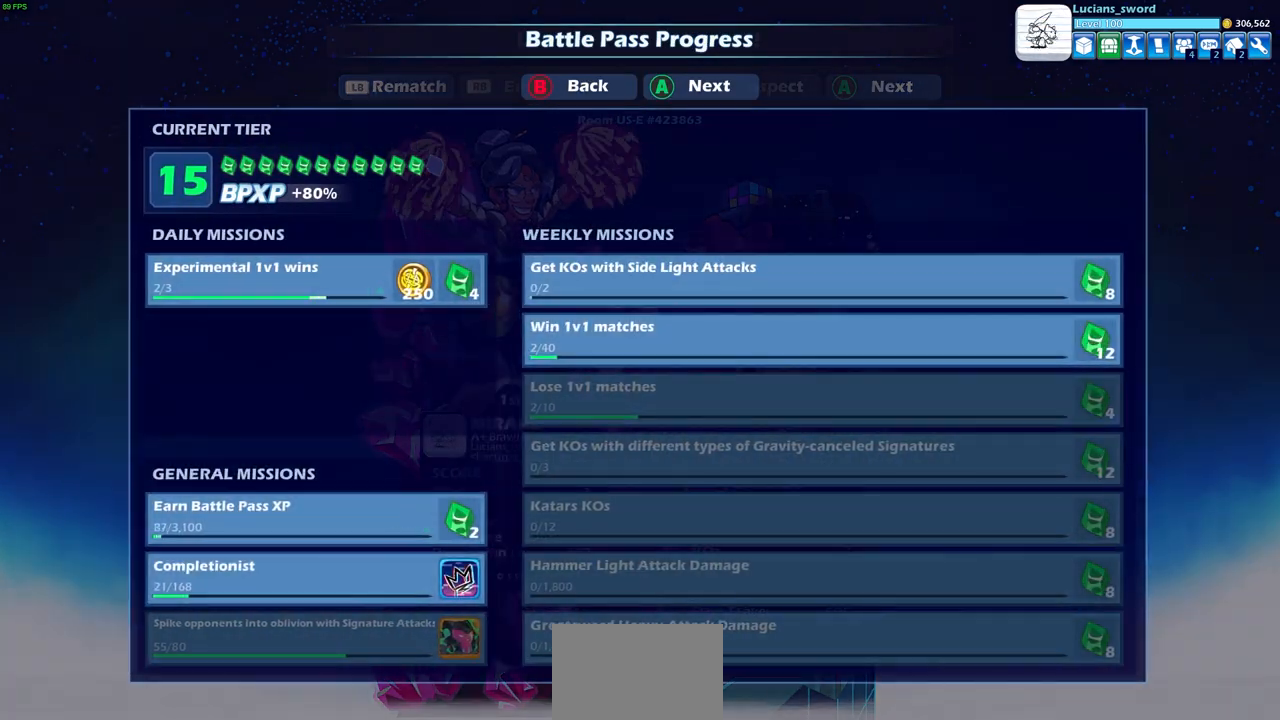
{"buttons": [], "left_stick": "center", "events": []}
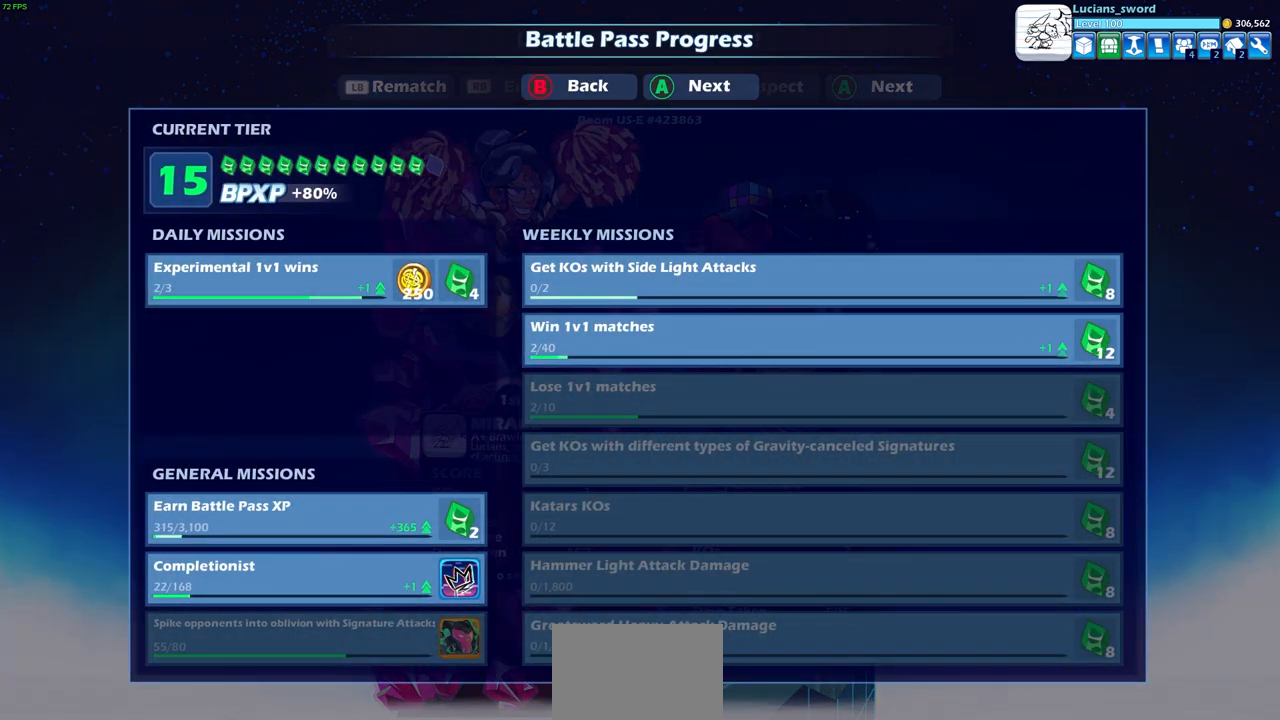
{"buttons": [], "left_stick": "center", "events": []}
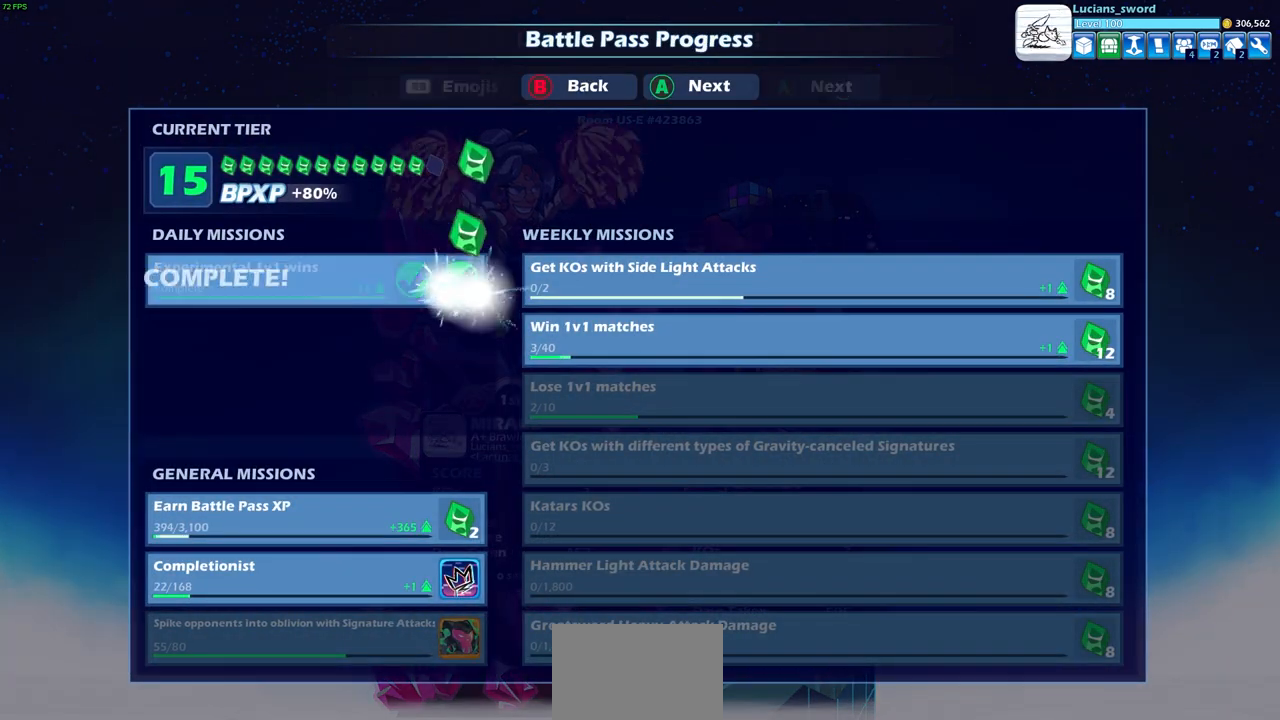
{"buttons": [], "left_stick": "center", "events": []}
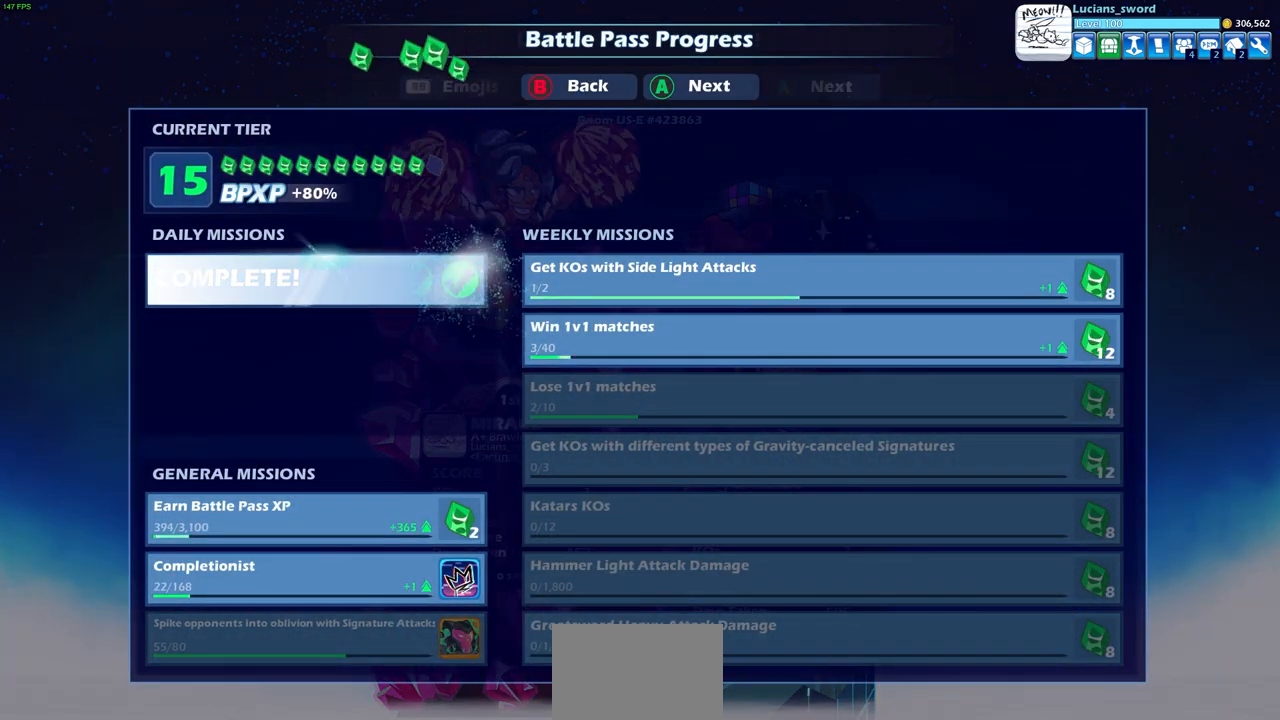
{"buttons": [], "left_stick": "center", "events": []}
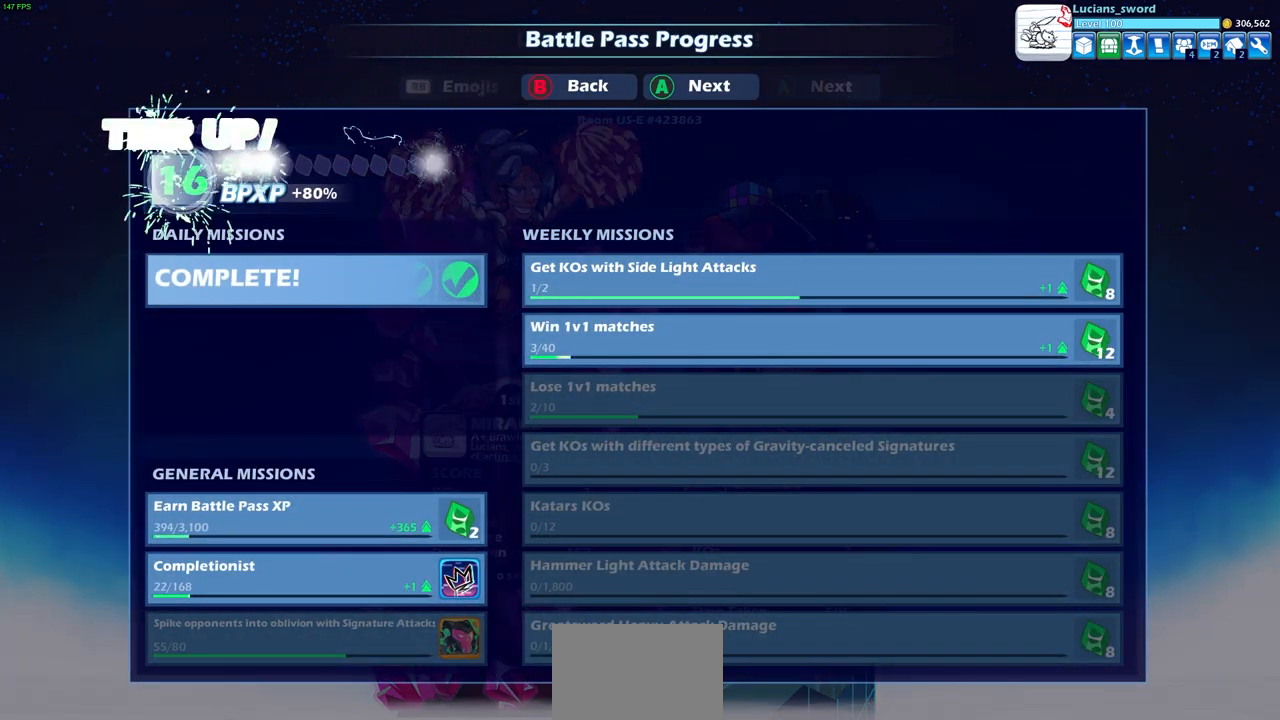
{"buttons": [], "left_stick": "center", "events": []}
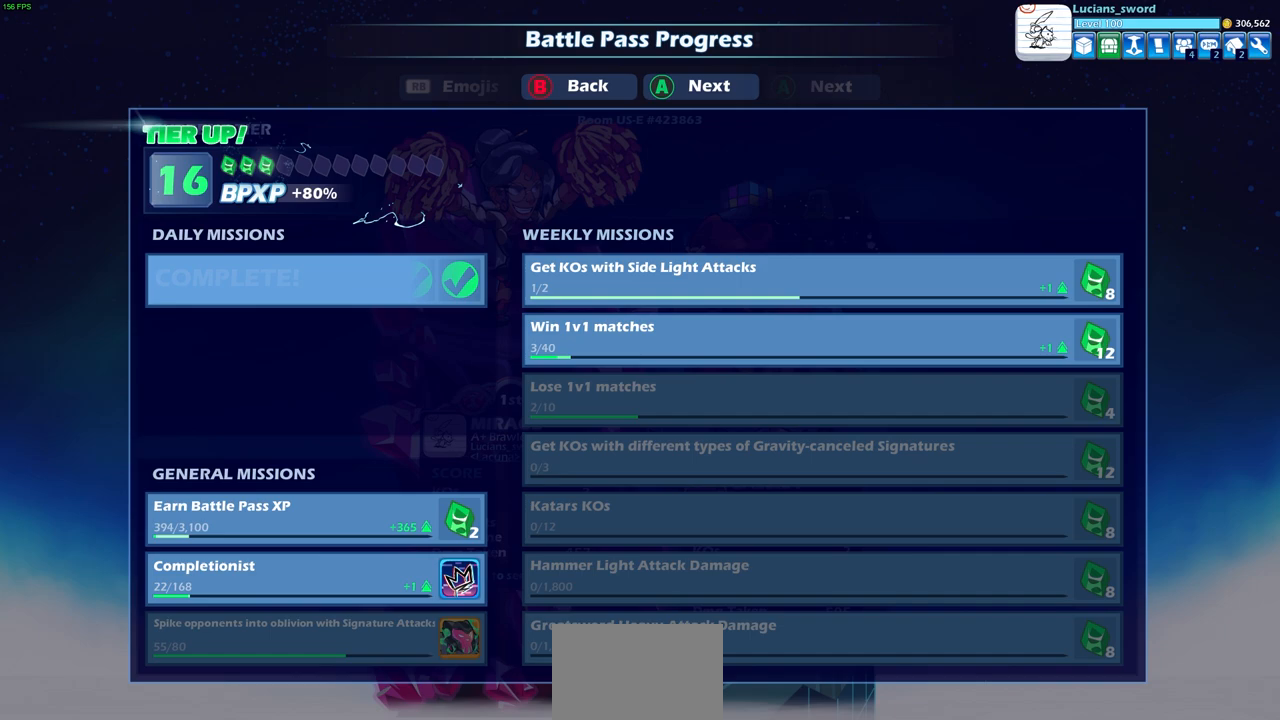
{"buttons": [], "left_stick": "center", "events": []}
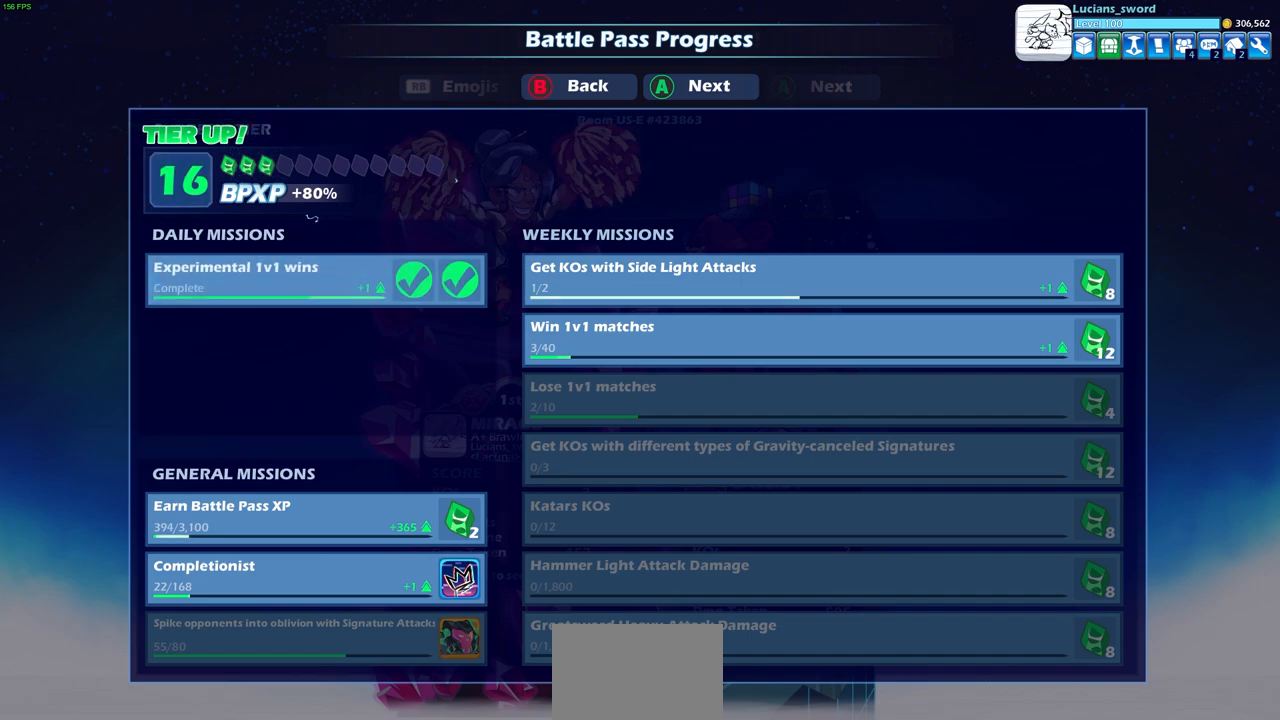
{"buttons": [], "left_stick": "center", "events": []}
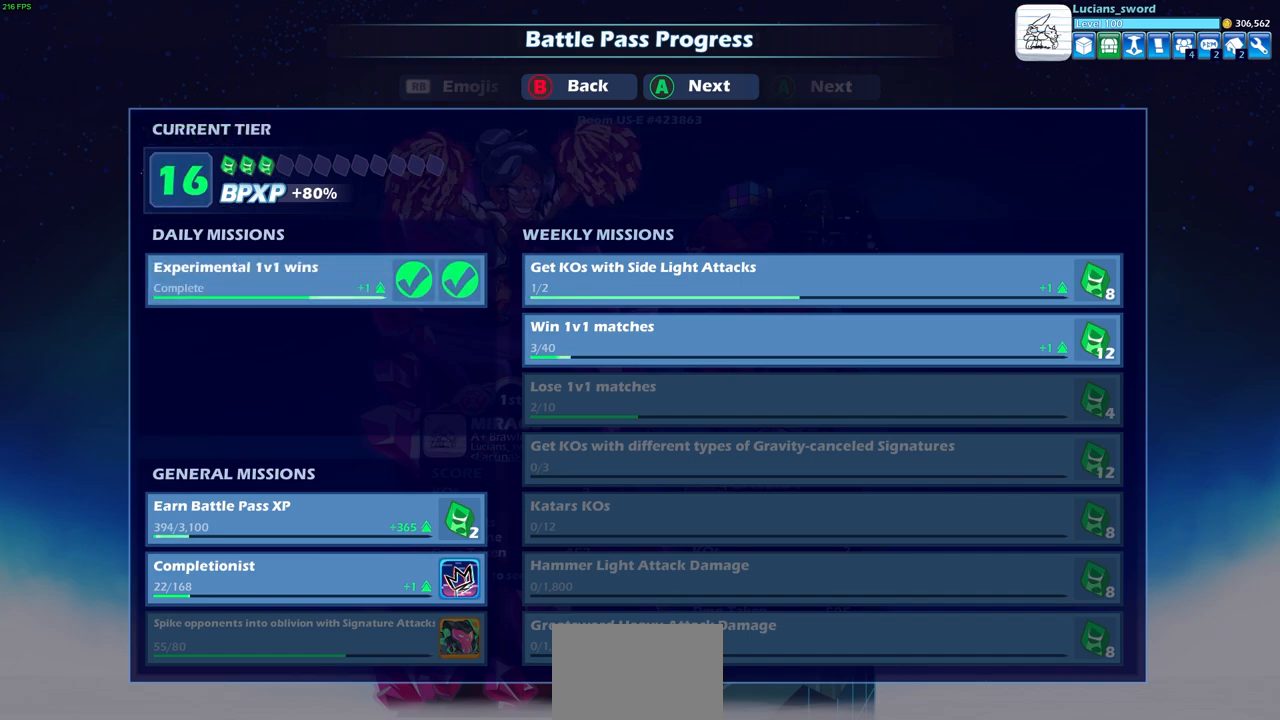
{"buttons": ["CROSS"], "left_stick": "center", "events": [[167, "CROSS", "down"], [250, "CROSS", "up"], [500, "CROSS", "down"]]}
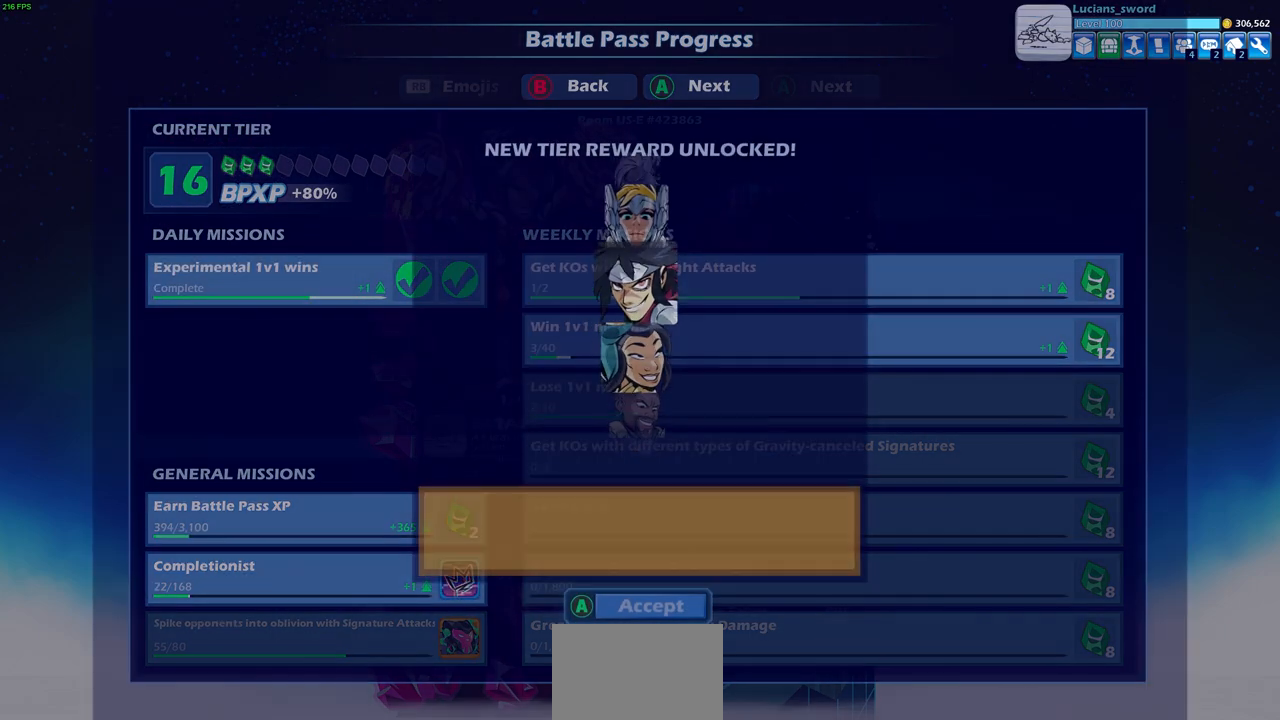
{"buttons": [], "left_stick": "center", "events": [[100, "CROSS", "up"]]}